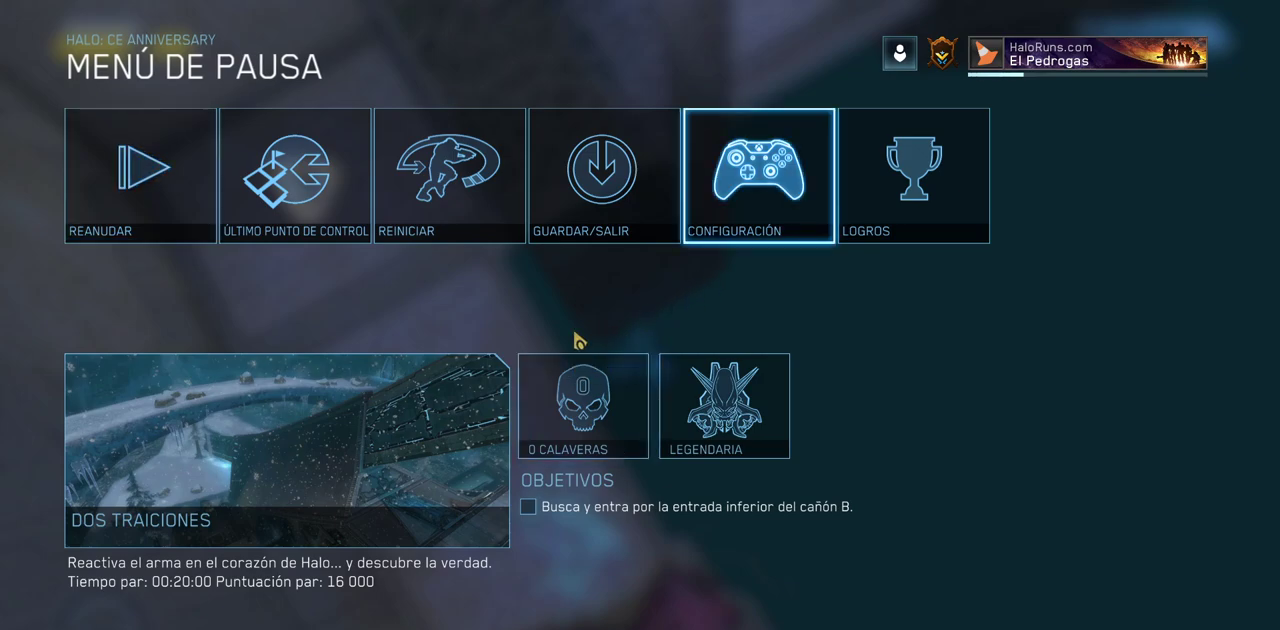
Gameplay with keyboard and mouse; each line is a JSON object with the keys and mouse buttons held at the frame after it. "events" lists presses ("down") and releases ("up") of "a", "ctrl", "d", "e", "f", "q", "r", "s", "shift", "space", "tab", "w", "mouse_left", "mouse_wheel", "mouse_right", "mouse_mb4" and "mouse_mb5" between this image and that frame as [ms after this image, input, new state], when the widget could be followed in between. "mouse_left", "mouse_wheel", "mouse_right", "mouse_mb4", "mouse_mb5" = the "left", "wheel", "right", "mb4", "mb5" buttons of the "mouse" list. No other keys are recorded. "wheel" means that the mouse wheel is clicked or scrolled. Mouse movement is not recorded.
{"keys": ["w"], "mouse": [], "events": [[467, "w", "down"]]}
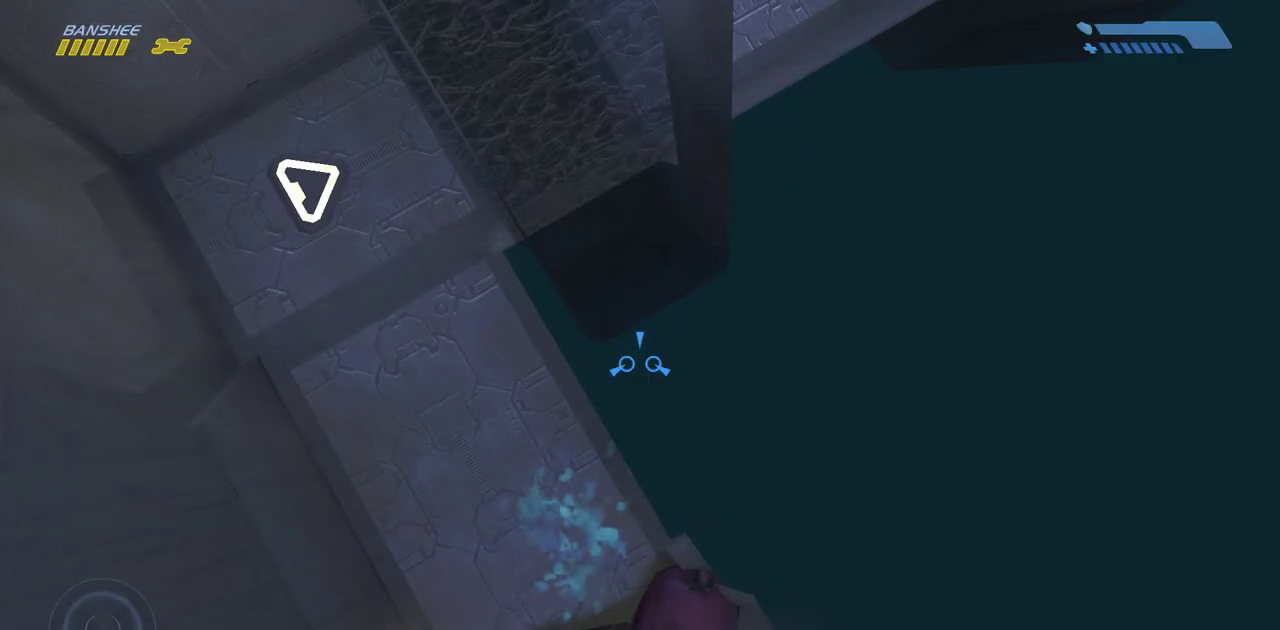
{"keys": ["w"], "mouse": [], "events": []}
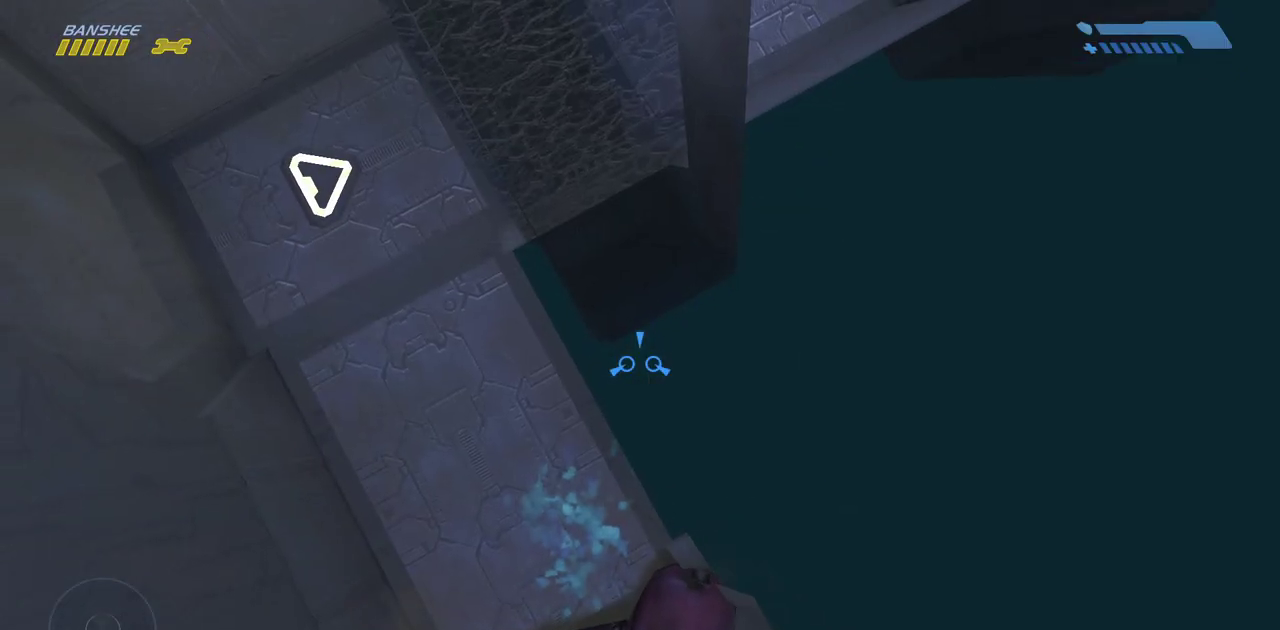
{"keys": ["w"], "mouse": [], "events": []}
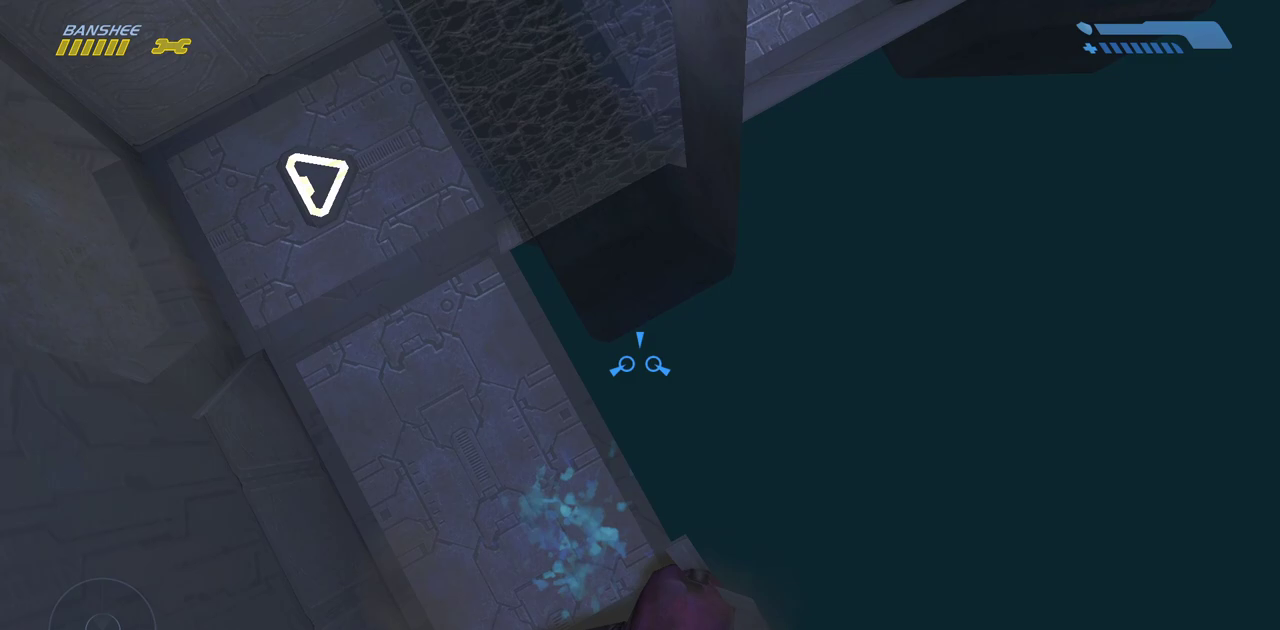
{"keys": ["w"], "mouse": [], "events": []}
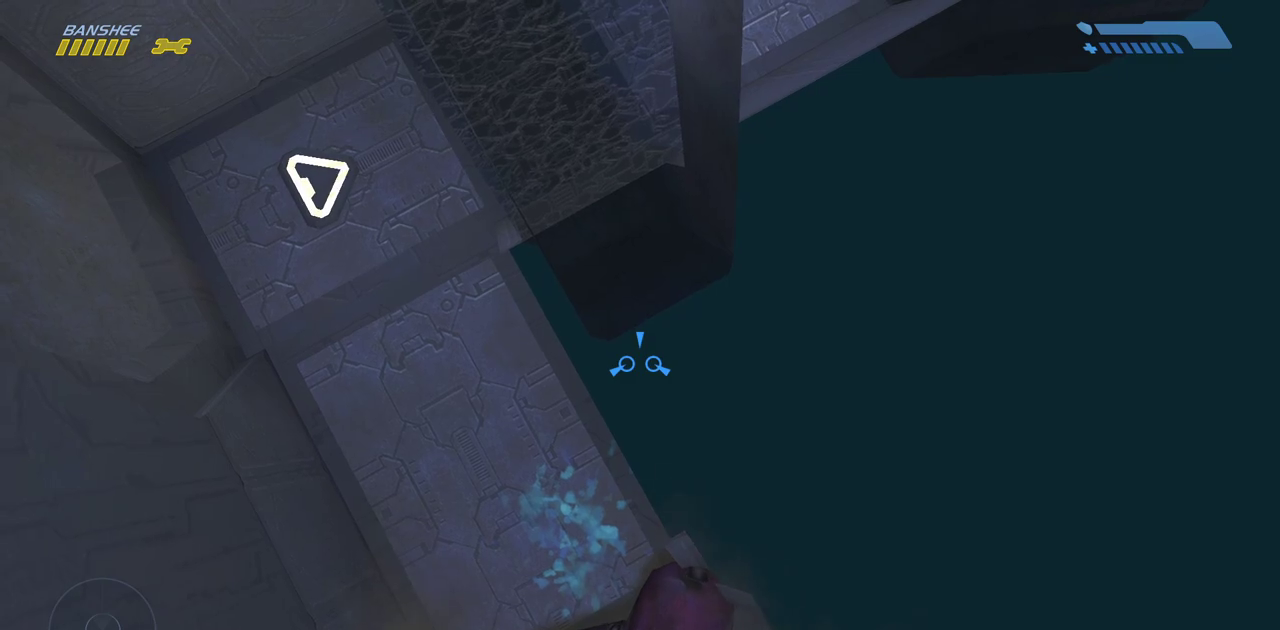
{"keys": ["w"], "mouse": [], "events": []}
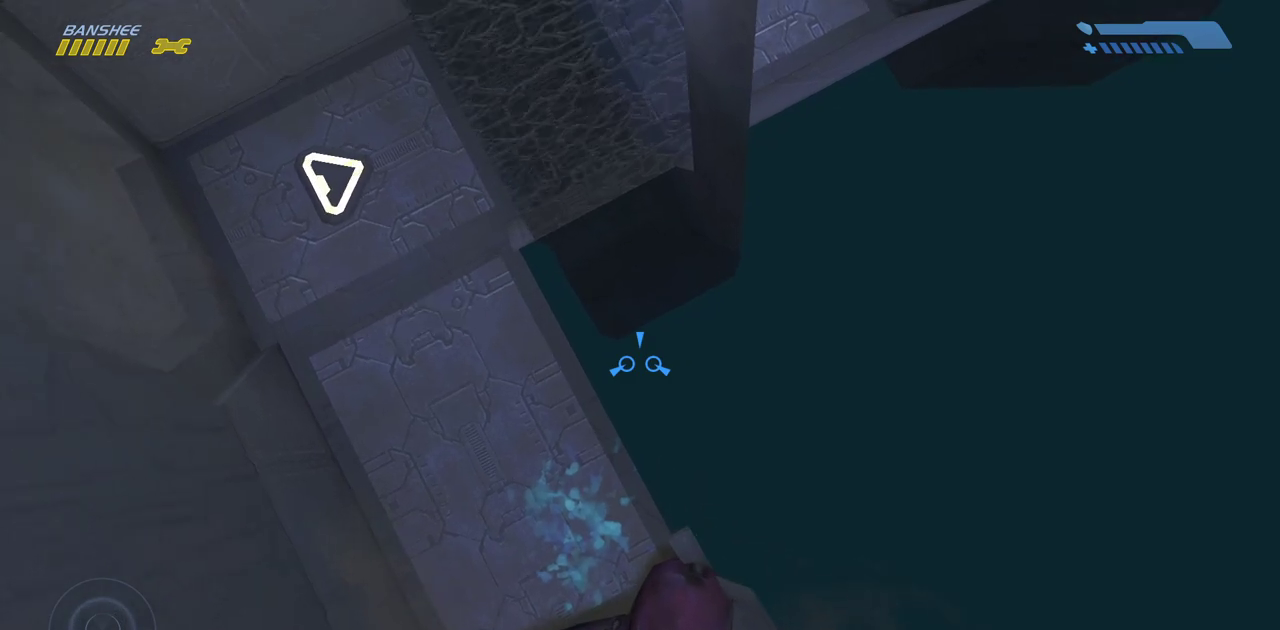
{"keys": ["w"], "mouse": [], "events": []}
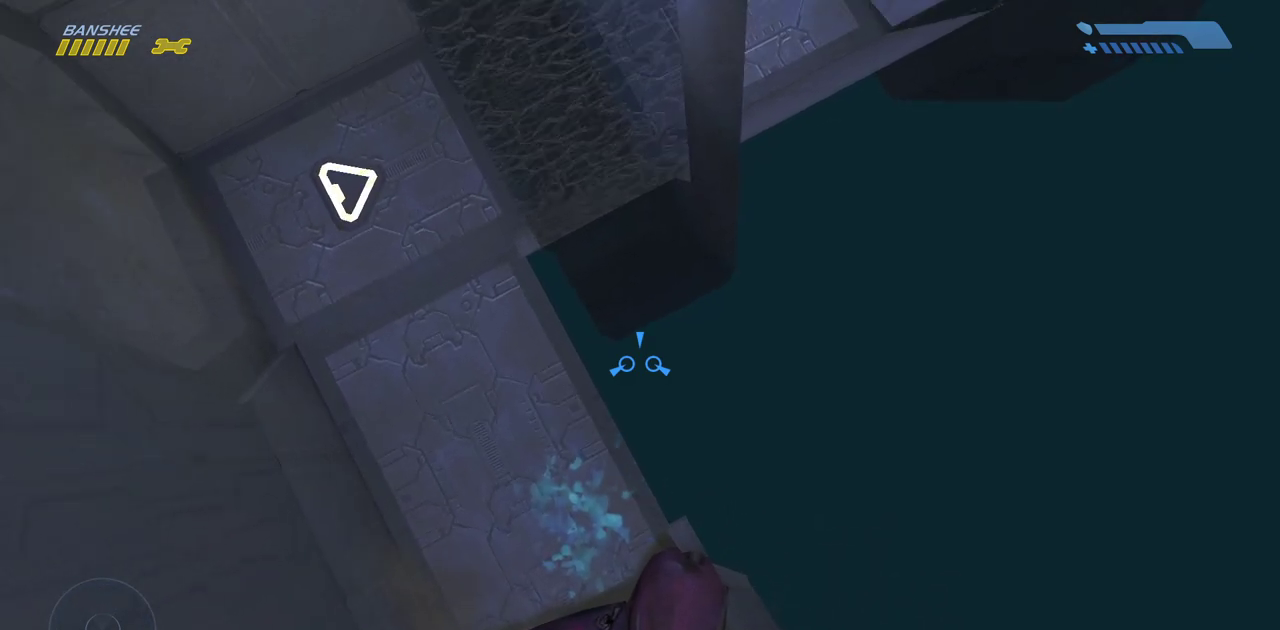
{"keys": ["w"], "mouse": [], "events": []}
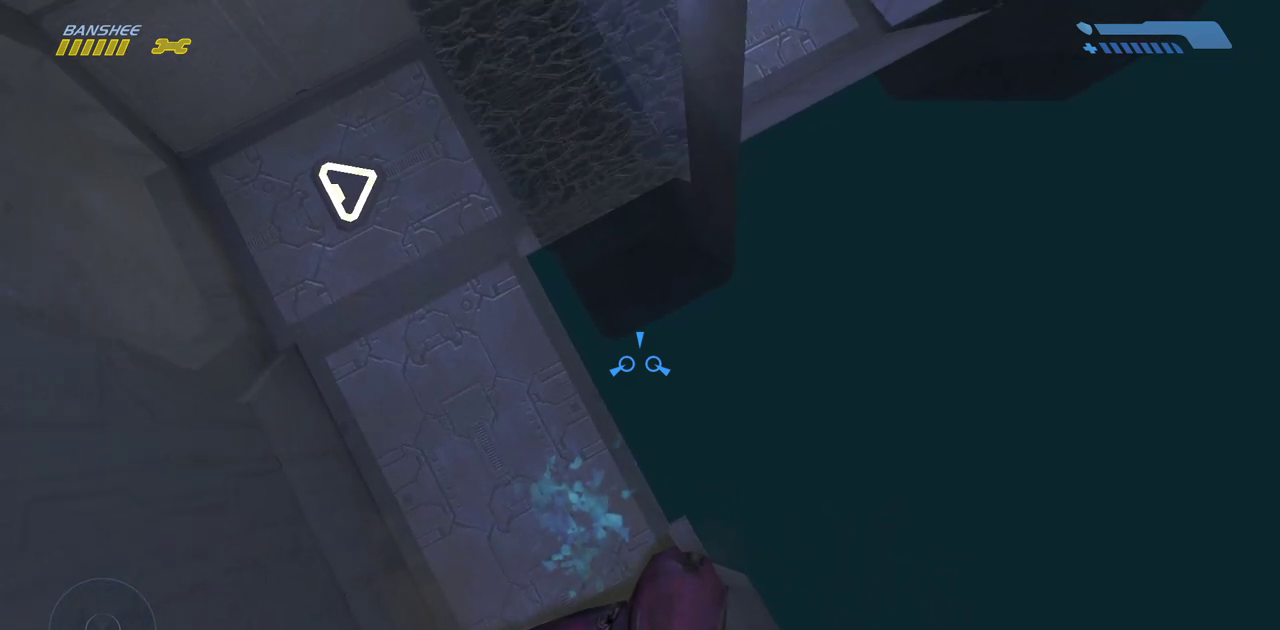
{"keys": ["w"], "mouse": [], "events": []}
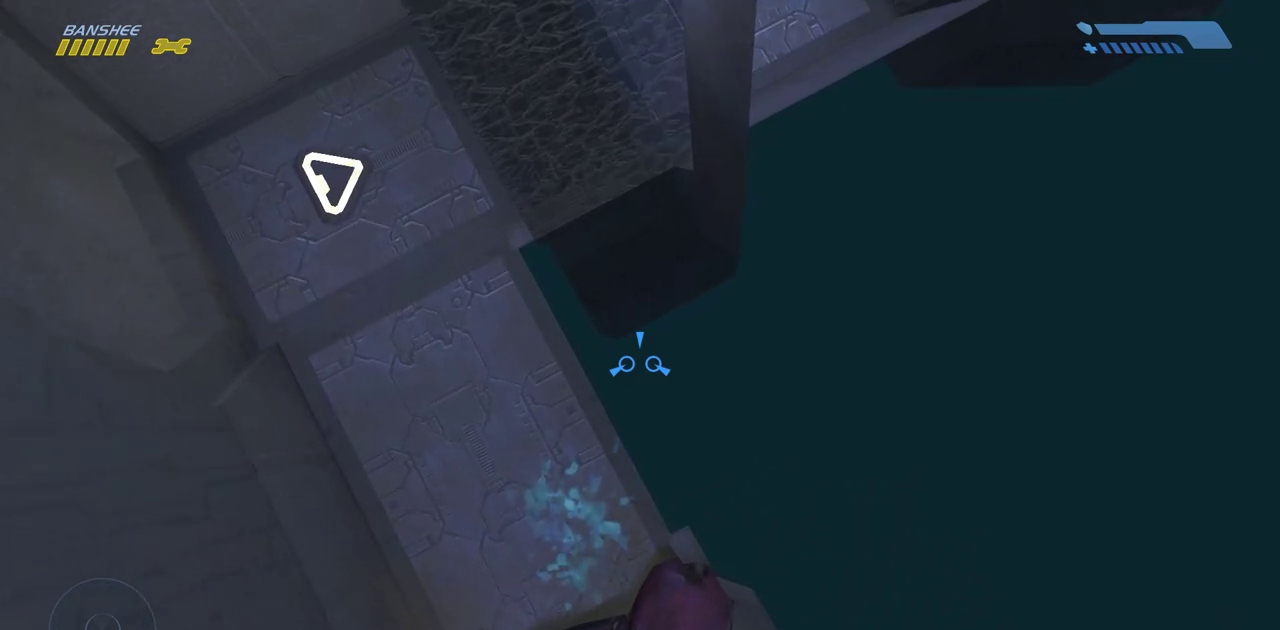
{"keys": ["w"], "mouse": [], "events": []}
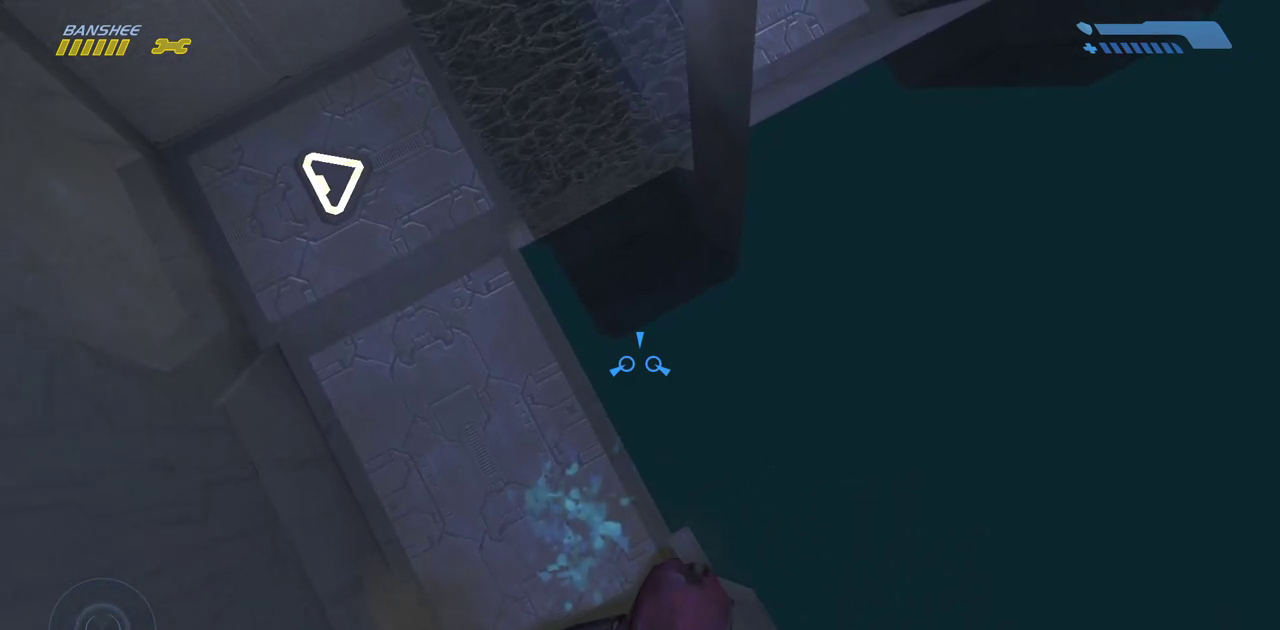
{"keys": ["w"], "mouse": [], "events": []}
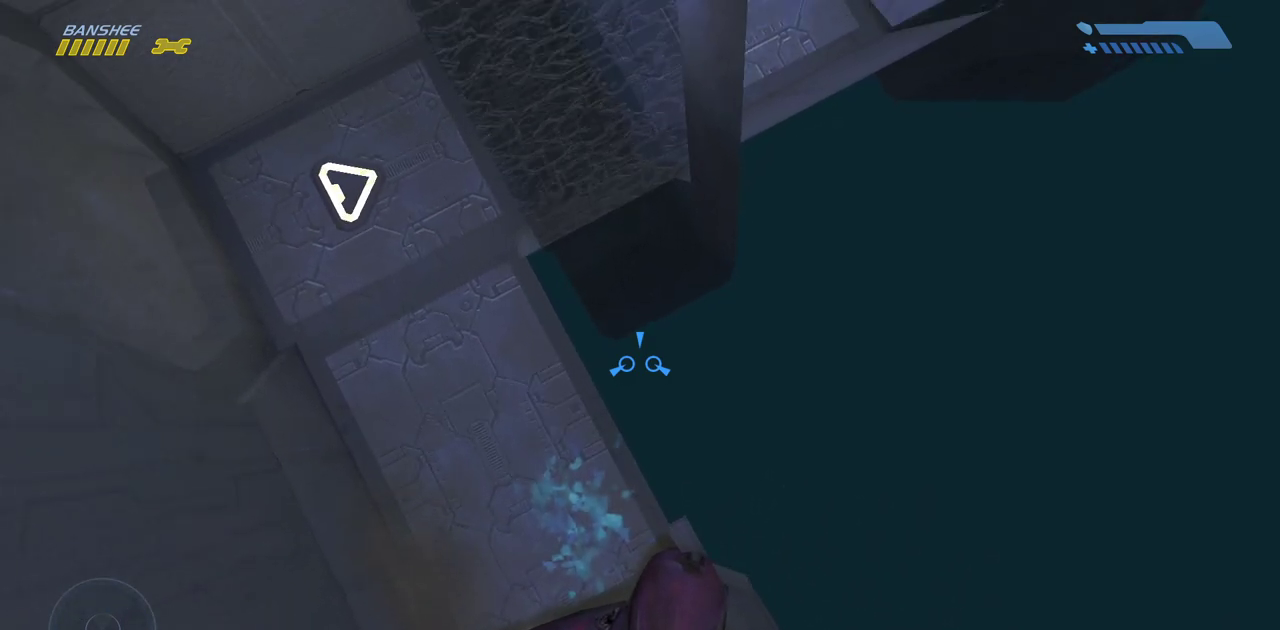
{"keys": ["w"], "mouse": [], "events": []}
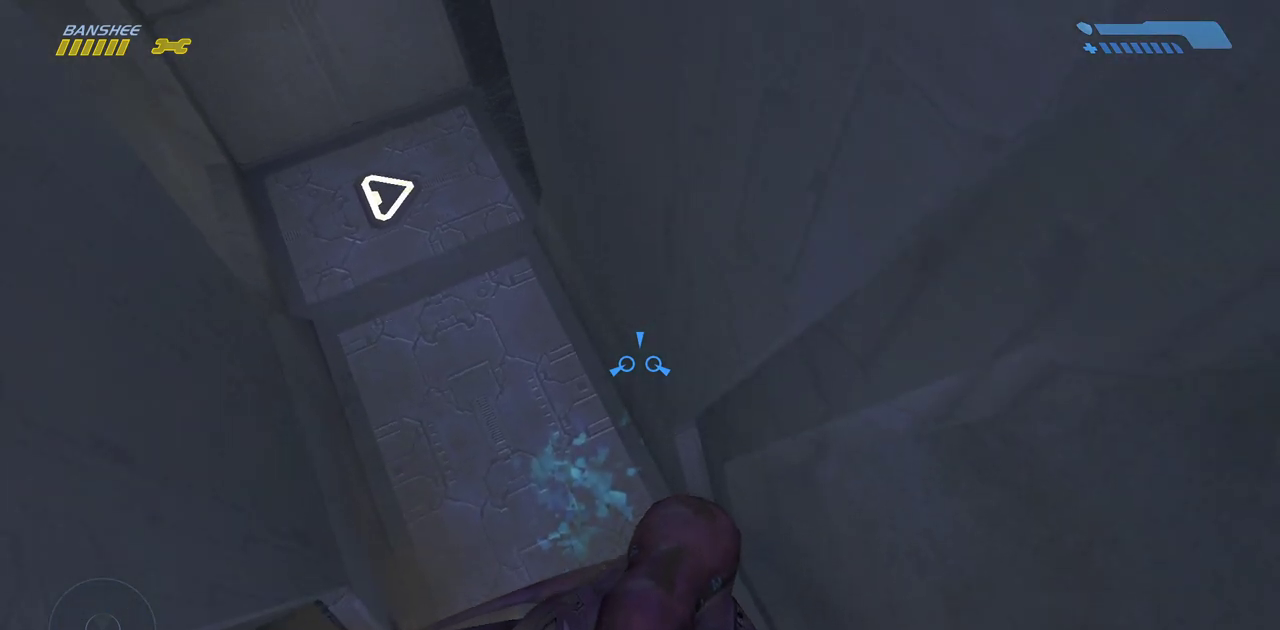
{"keys": ["w"], "mouse": [], "events": []}
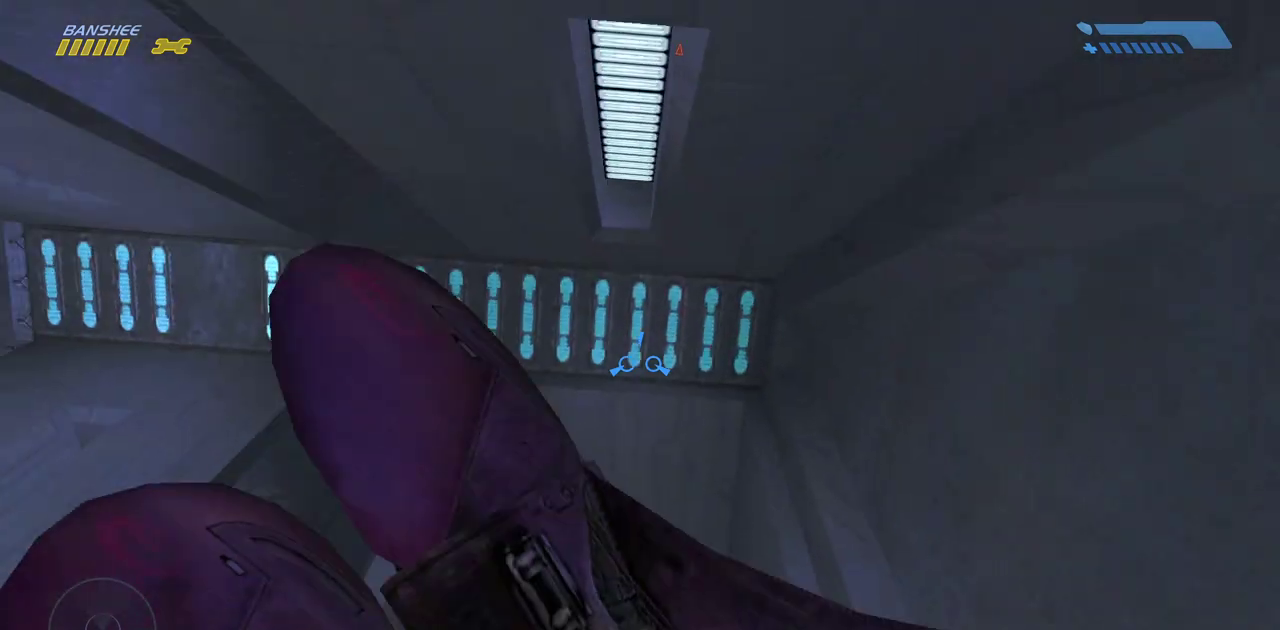
{"keys": ["w"], "mouse": [], "events": []}
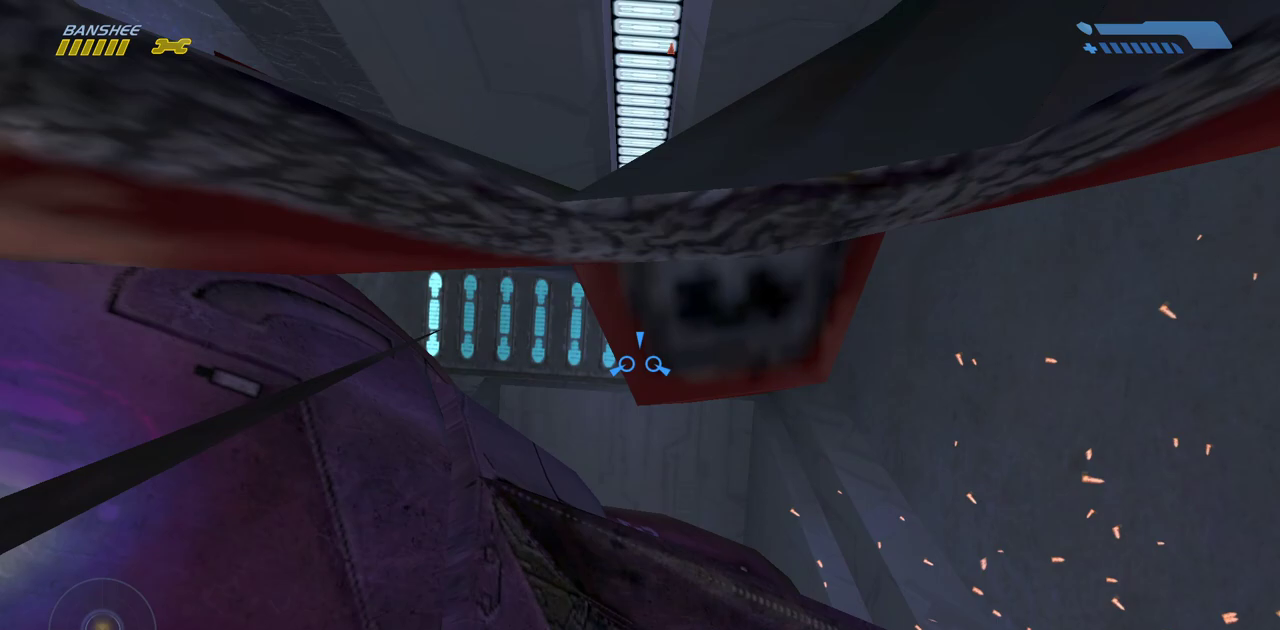
{"keys": ["w"], "mouse": [], "events": []}
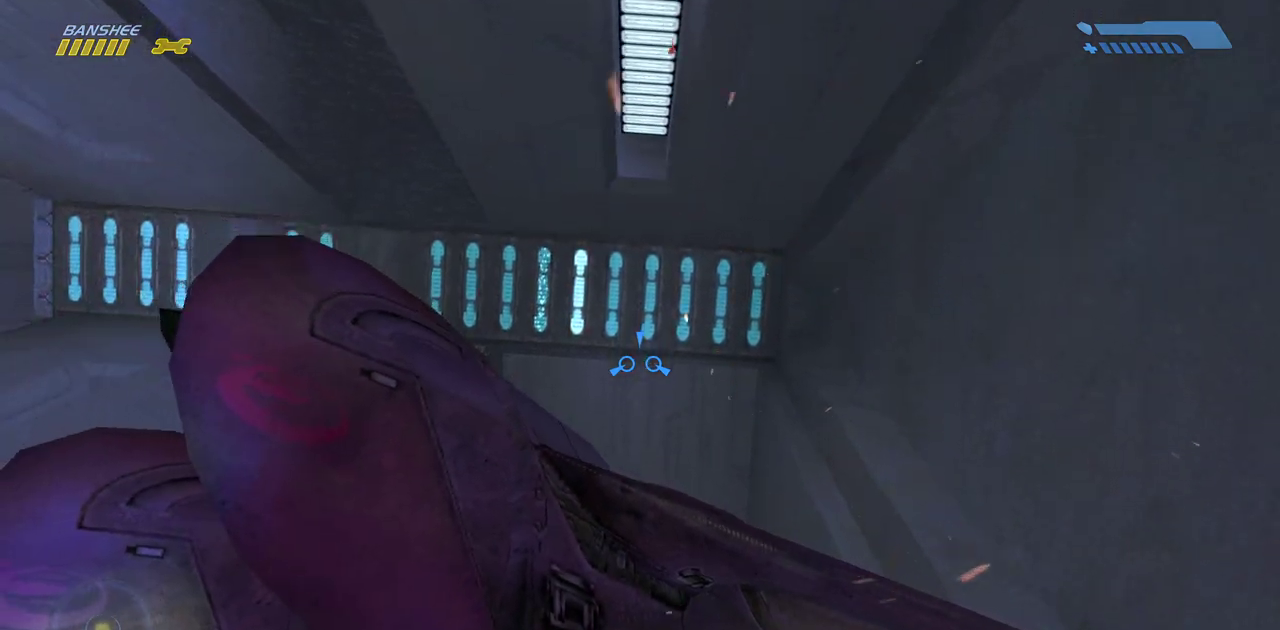
{"keys": ["w"], "mouse": [], "events": []}
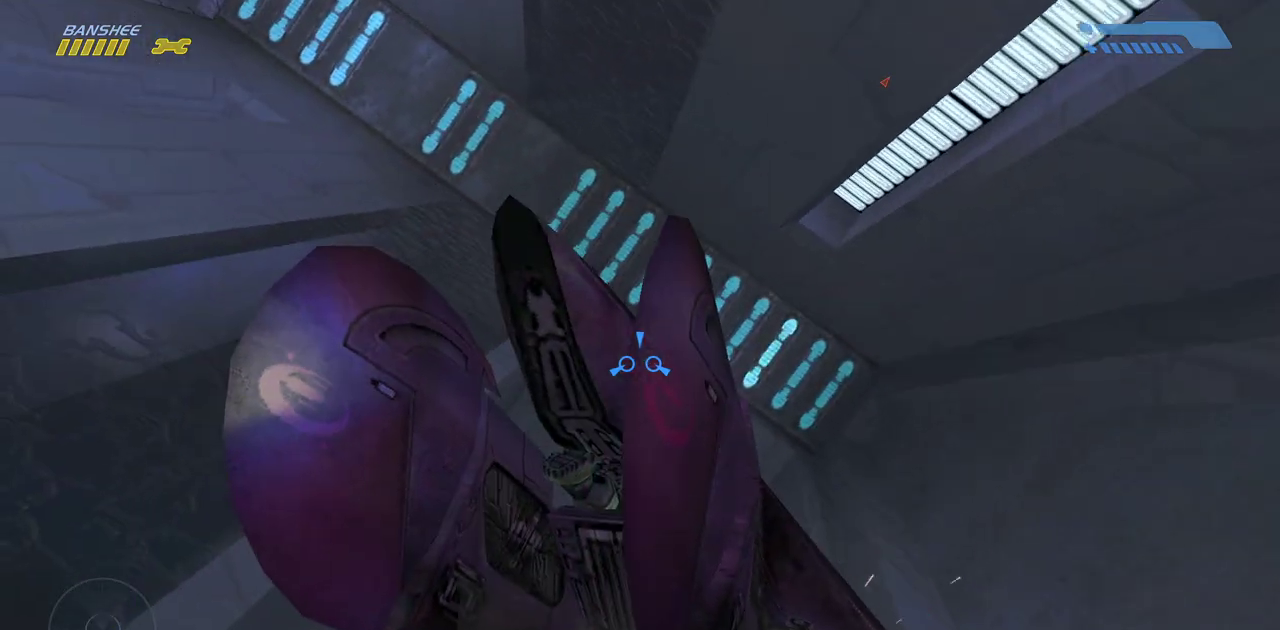
{"keys": ["w"], "mouse": [], "events": []}
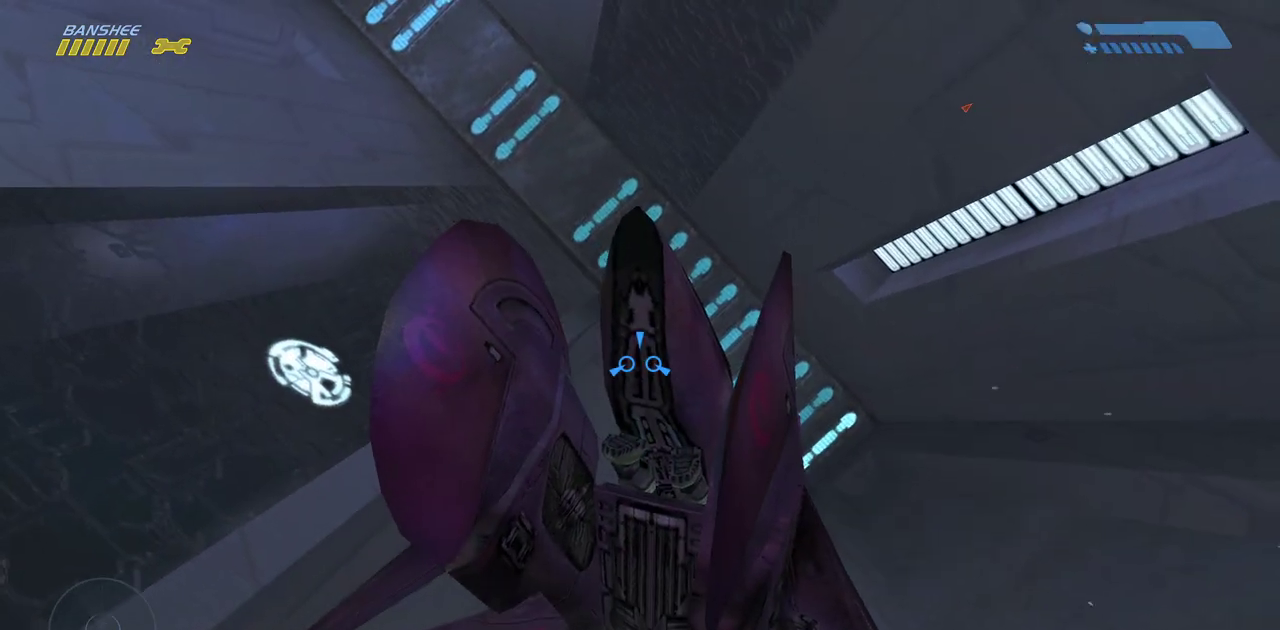
{"keys": ["w"], "mouse": [], "events": []}
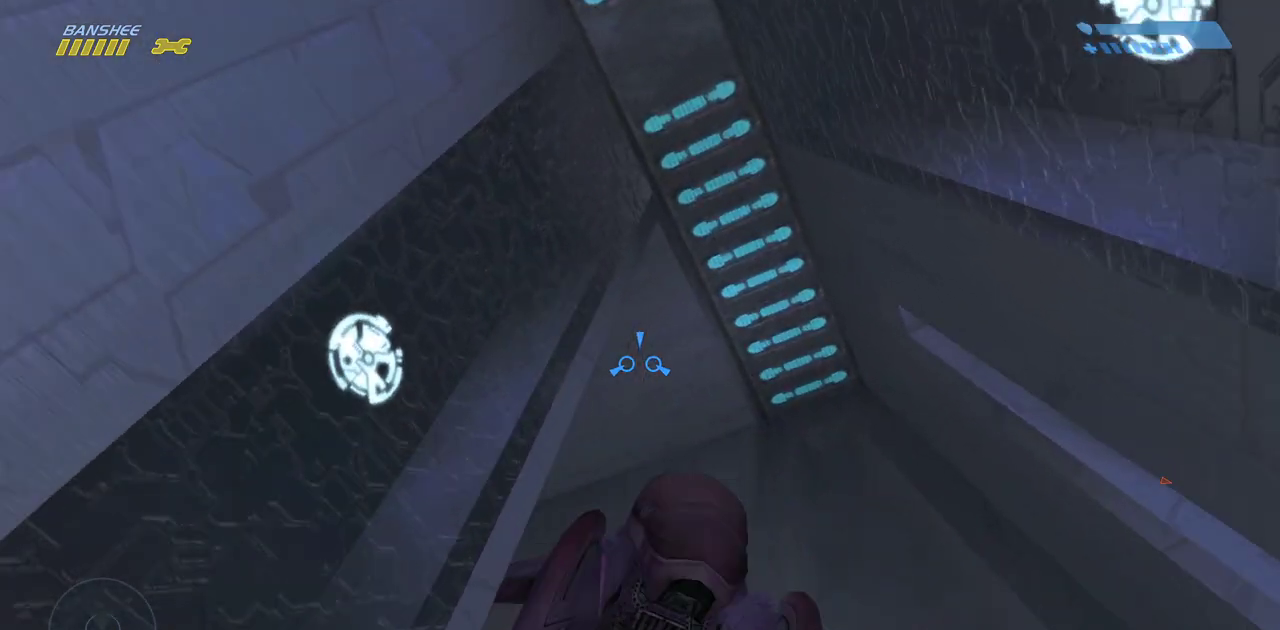
{"keys": ["w"], "mouse": [], "events": []}
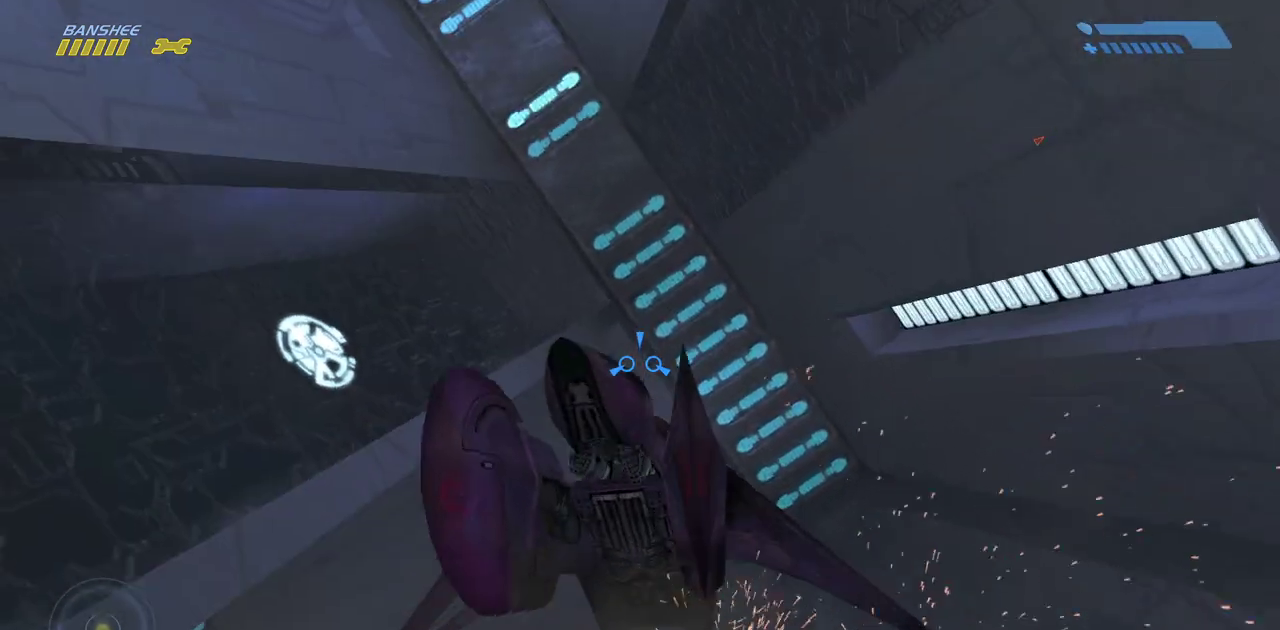
{"keys": ["w"], "mouse": [], "events": []}
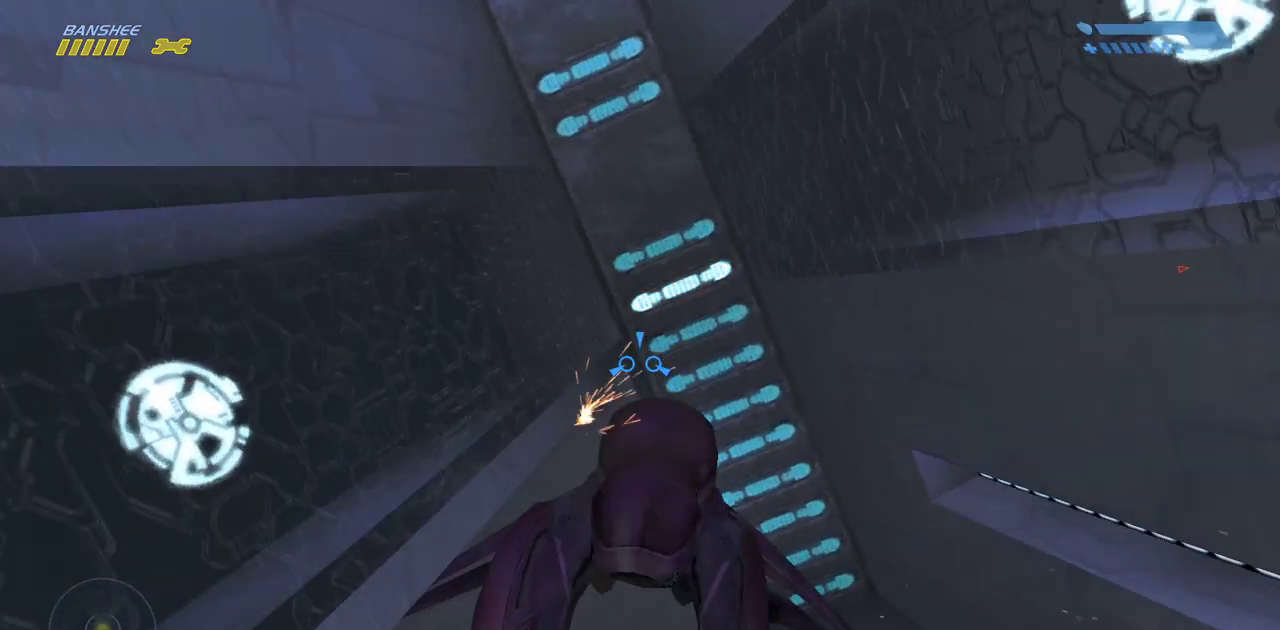
{"keys": [], "mouse": [], "events": [[500, "w", "up"]]}
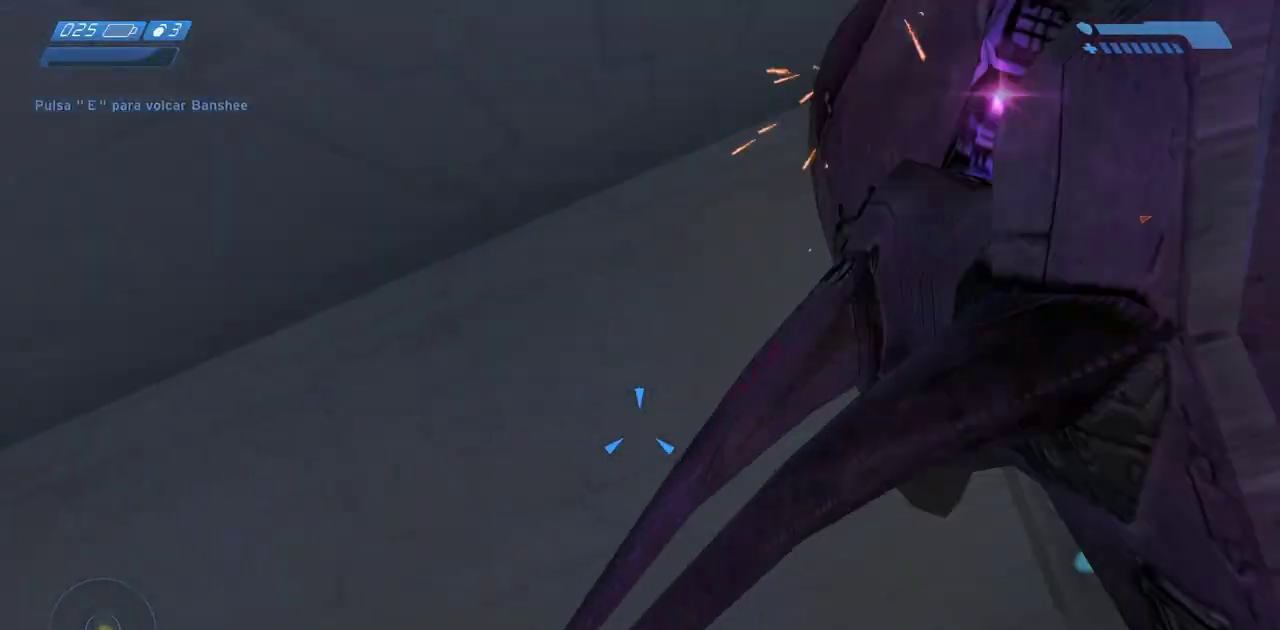
{"keys": [], "mouse": [], "events": []}
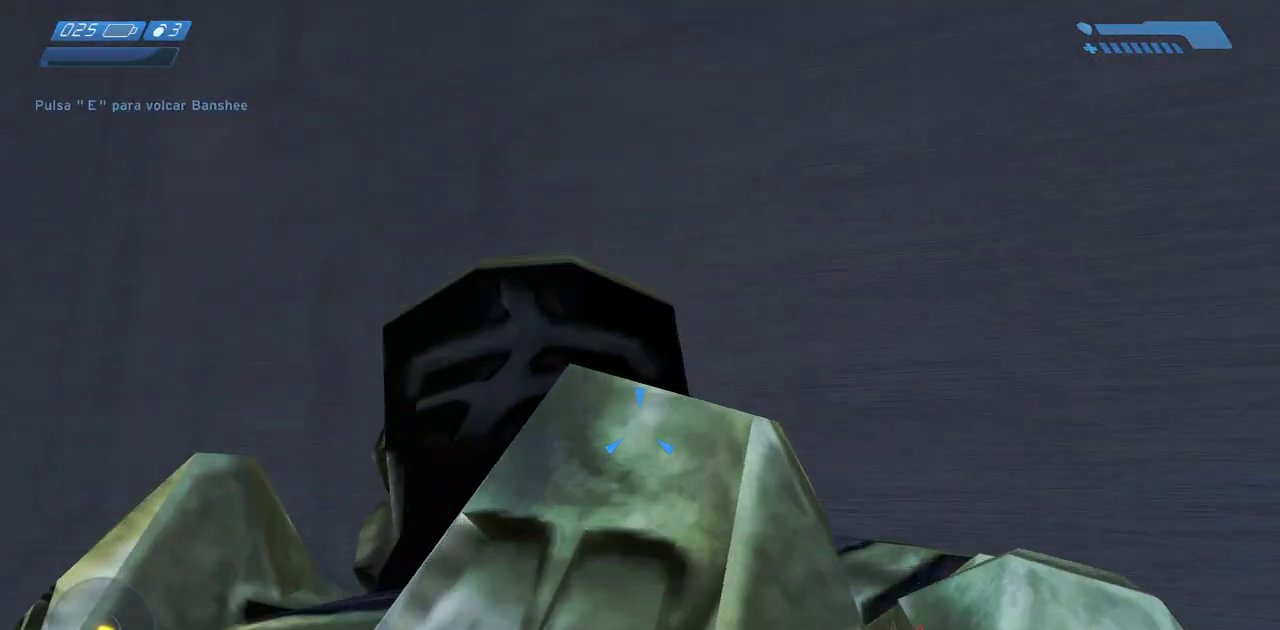
{"keys": [], "mouse": [], "events": []}
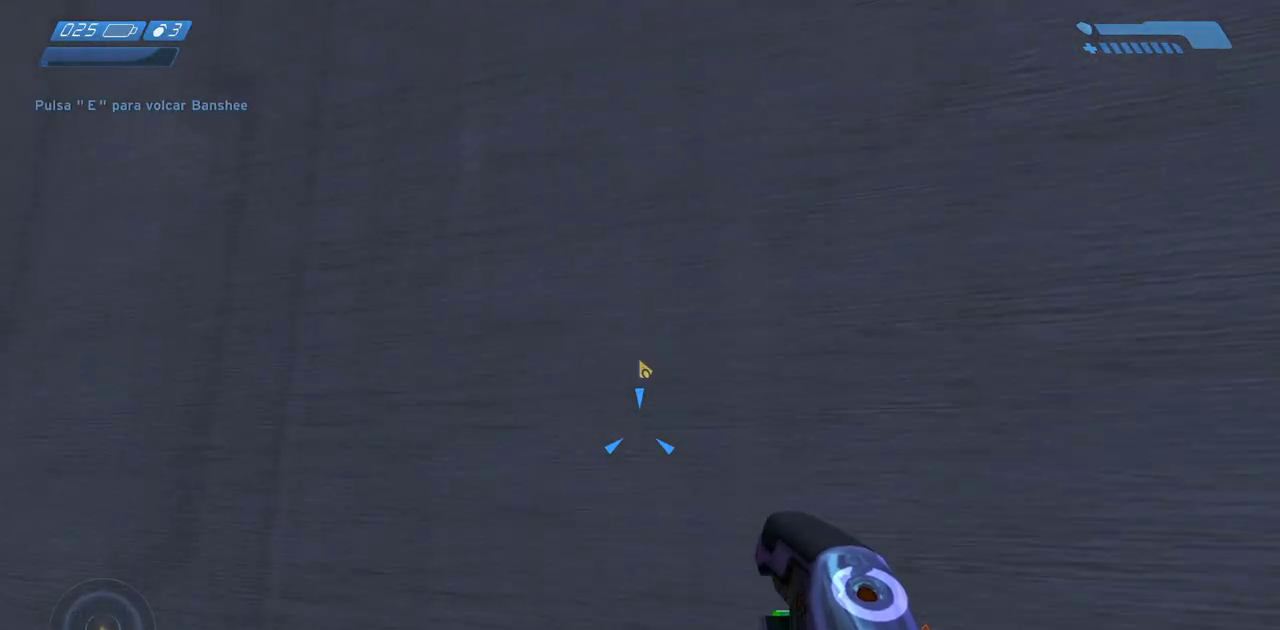
{"keys": [], "mouse": [], "events": []}
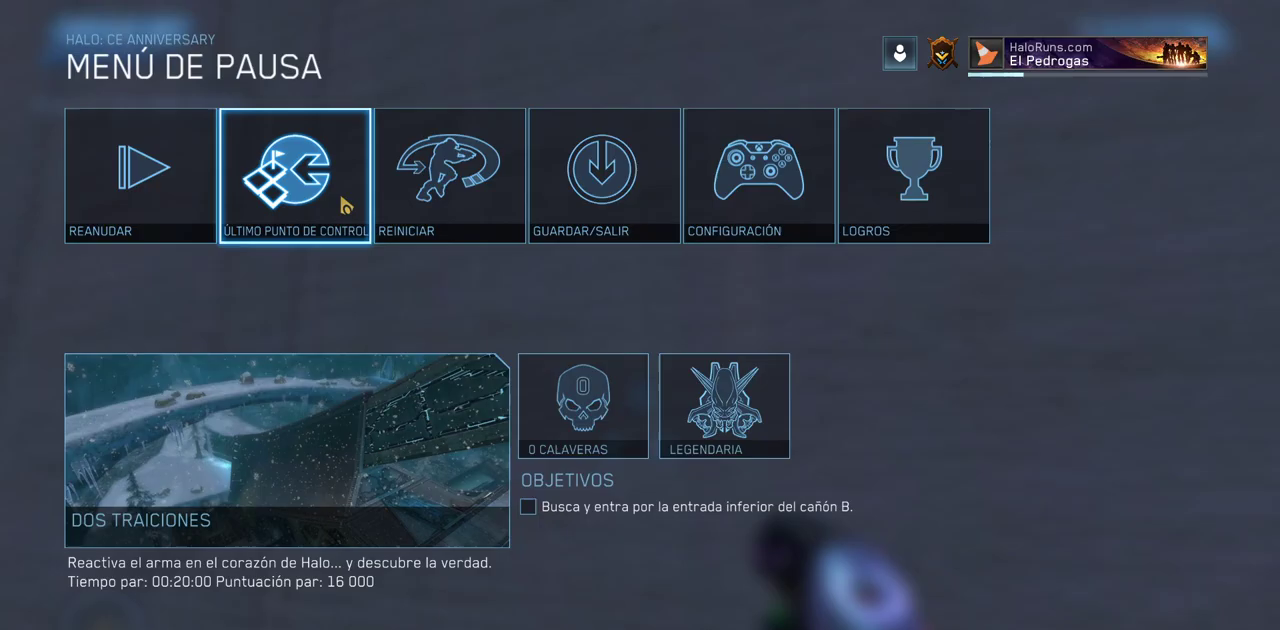
{"keys": [], "mouse": [], "events": [[100, "mouse_left", "down"], [200, "mouse_left", "up"]]}
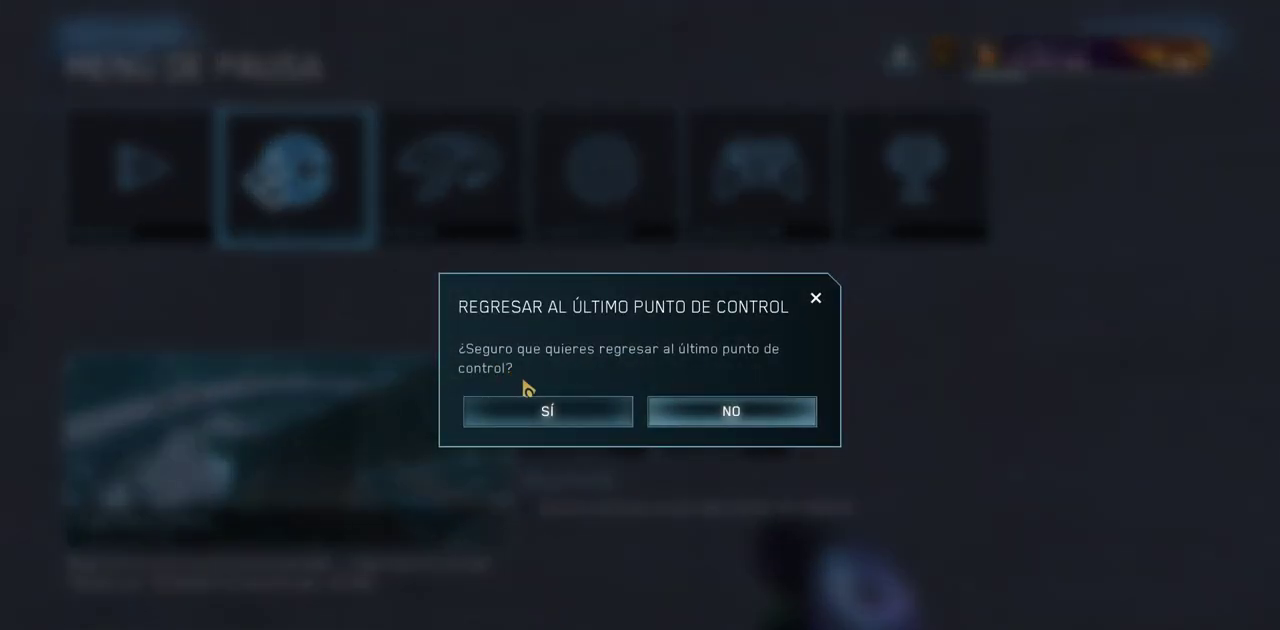
{"keys": [], "mouse": [], "events": [[233, "mouse_left", "down"], [333, "mouse_left", "up"]]}
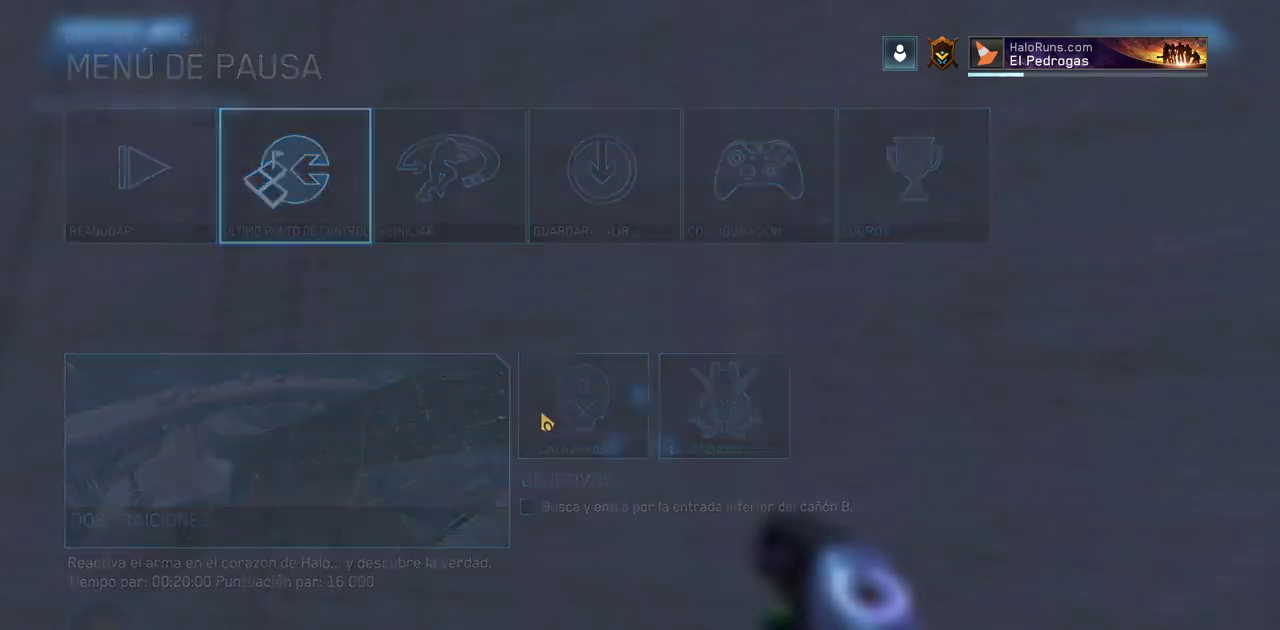
{"keys": ["w"], "mouse": [], "events": [[17, "w", "down"]]}
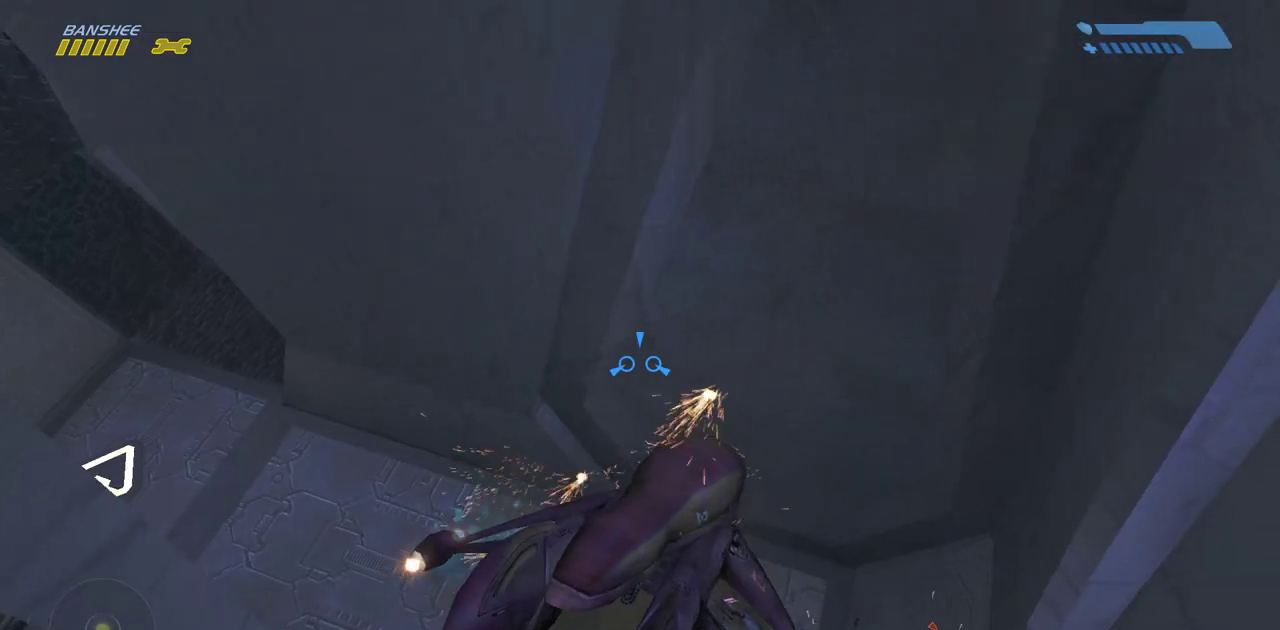
{"keys": ["w"], "mouse": [], "events": []}
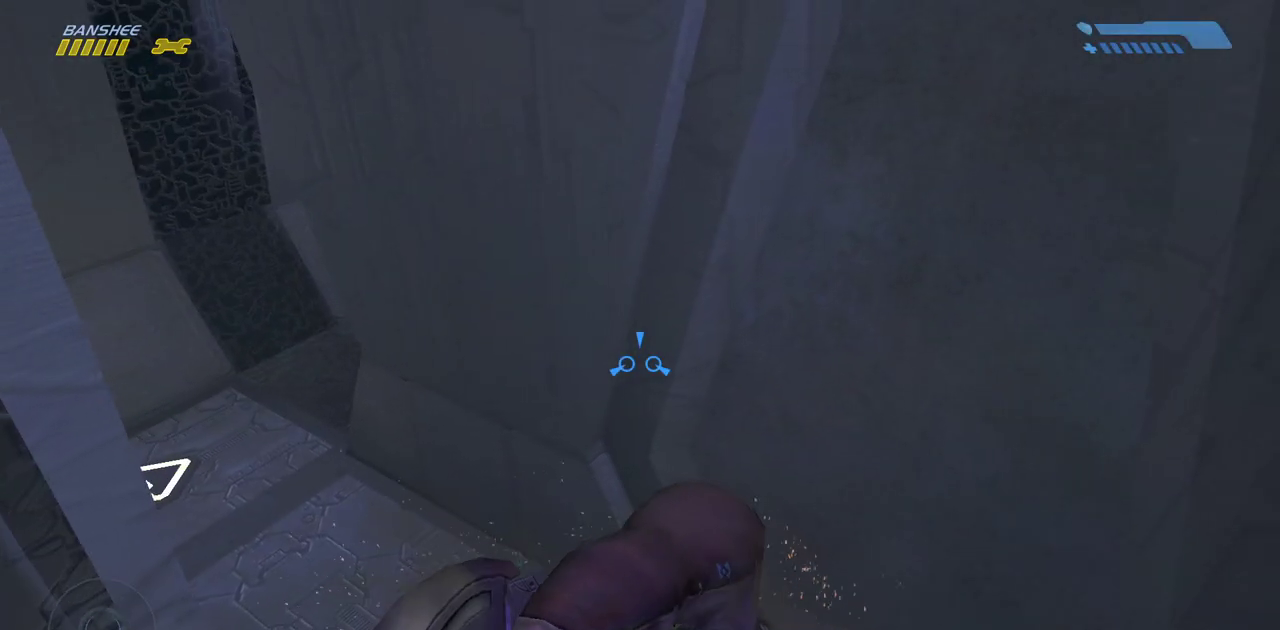
{"keys": ["w"], "mouse": [], "events": []}
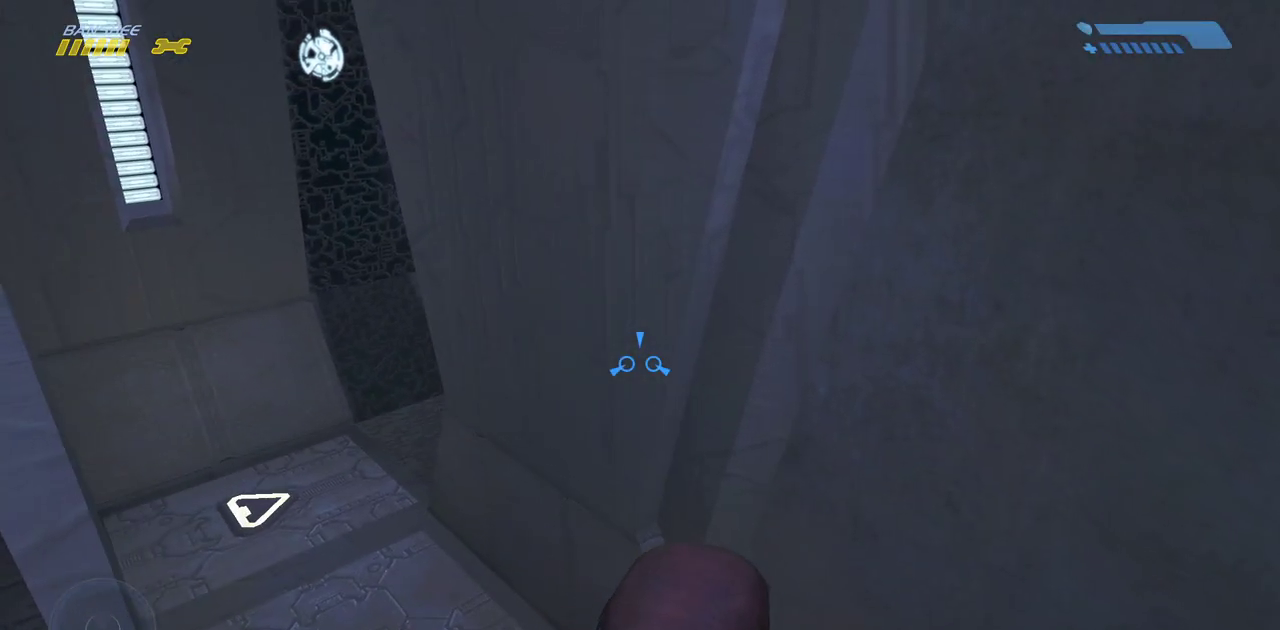
{"keys": ["w"], "mouse": [], "events": []}
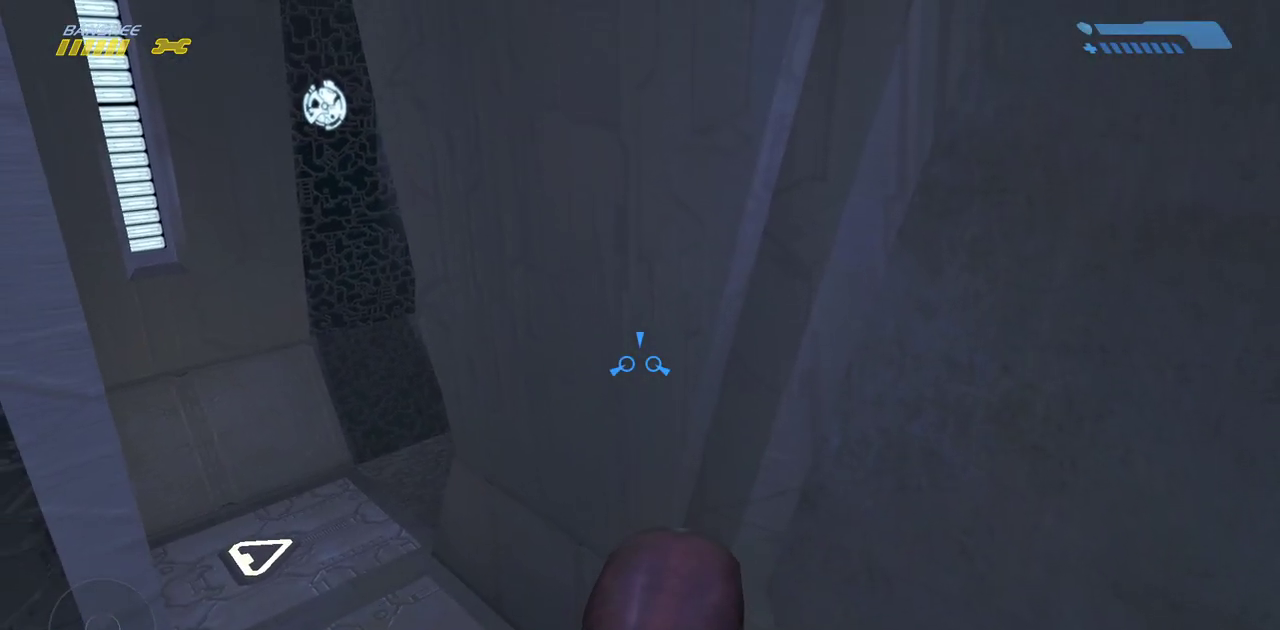
{"keys": ["w"], "mouse": [], "events": []}